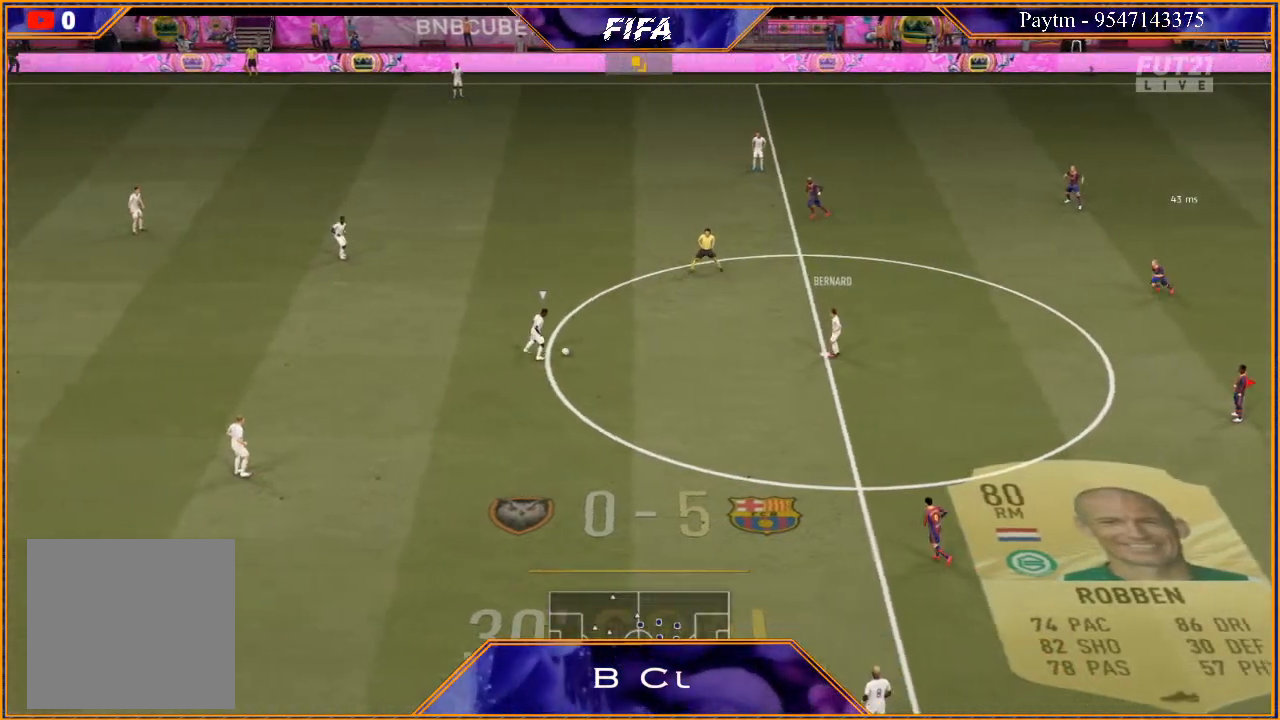
Gameplay with a controller (Xbox layout); each line is a JSON object with the inputs held at the frame after it. "events" lists button and stick changes between this image and that frame as [ms after this image, input, new state], when the widget could be followed in between.
{"buttons": [], "left_stick": "left", "right_stick": "center", "events": [[333, "left_stick", "left"]]}
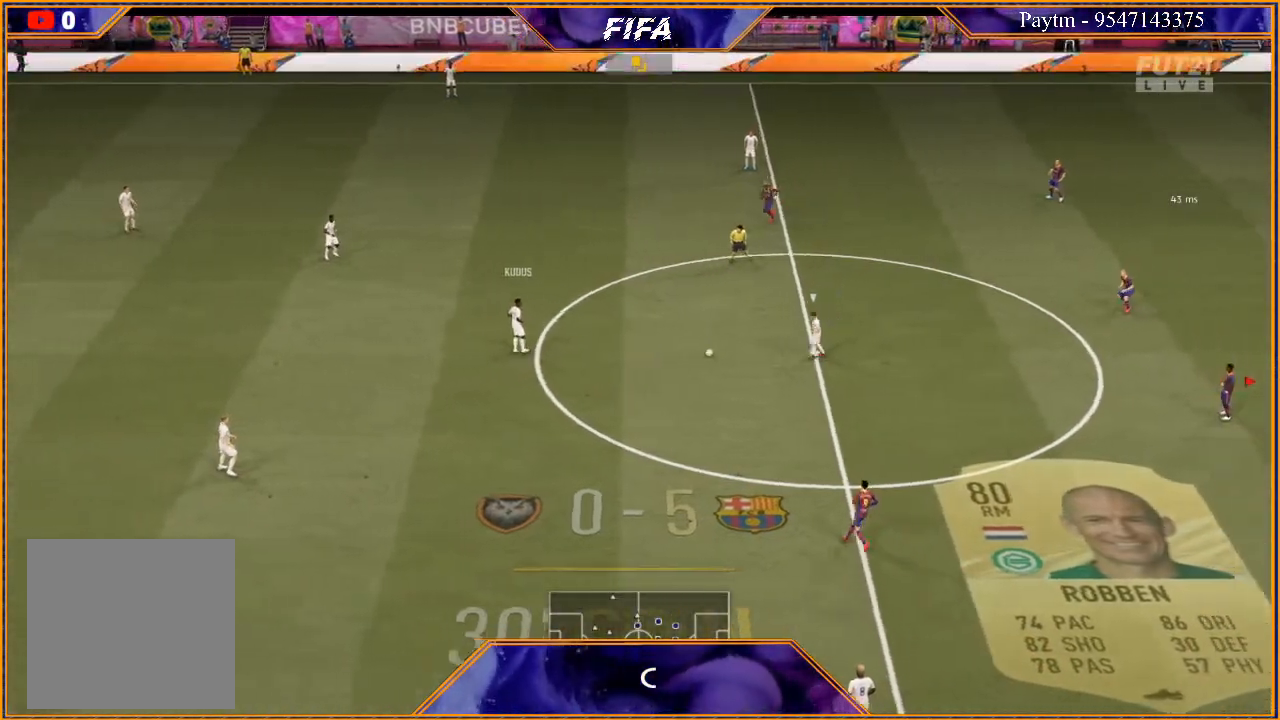
{"buttons": ["L1"], "left_stick": "left", "right_stick": "center", "events": [[333, "L1", "down"]]}
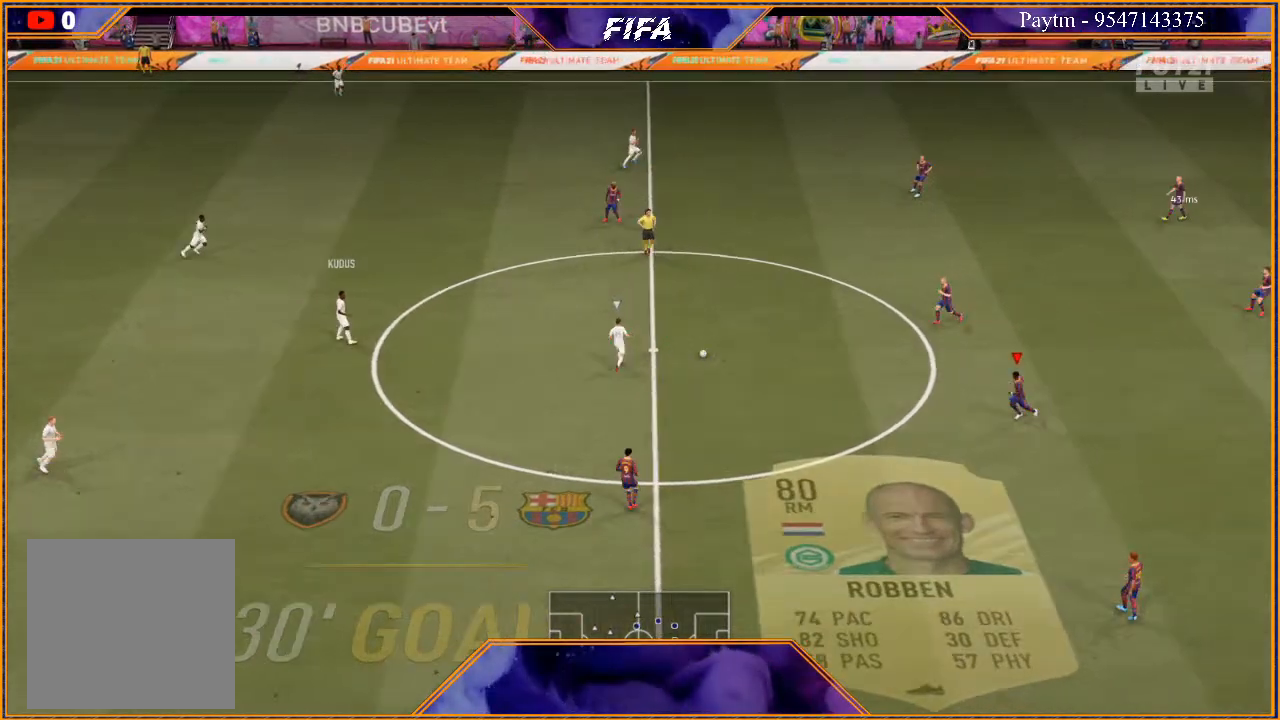
{"buttons": [], "left_stick": "down-left", "right_stick": "center", "events": [[67, "L1", "up"], [267, "left_stick", "down-left"]]}
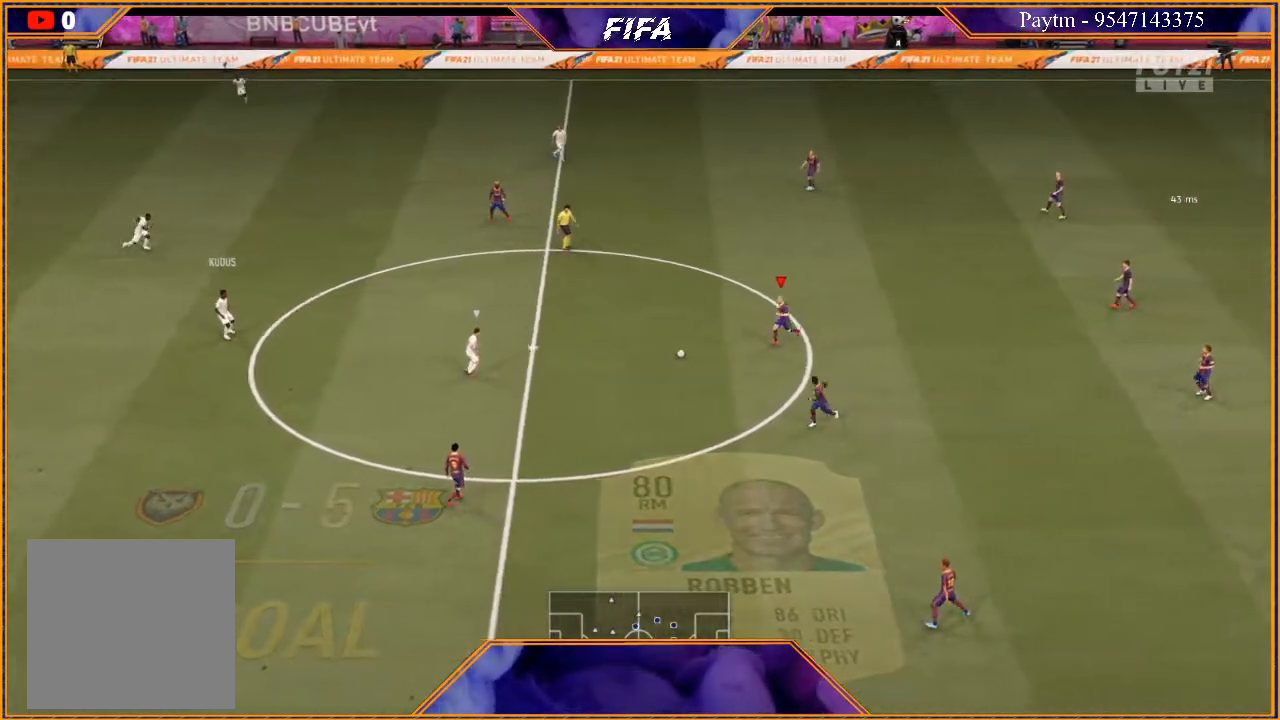
{"buttons": ["R2"], "left_stick": "down-left", "right_stick": "center", "events": [[33, "A", "down"], [167, "A", "up"], [367, "R2", "down"]]}
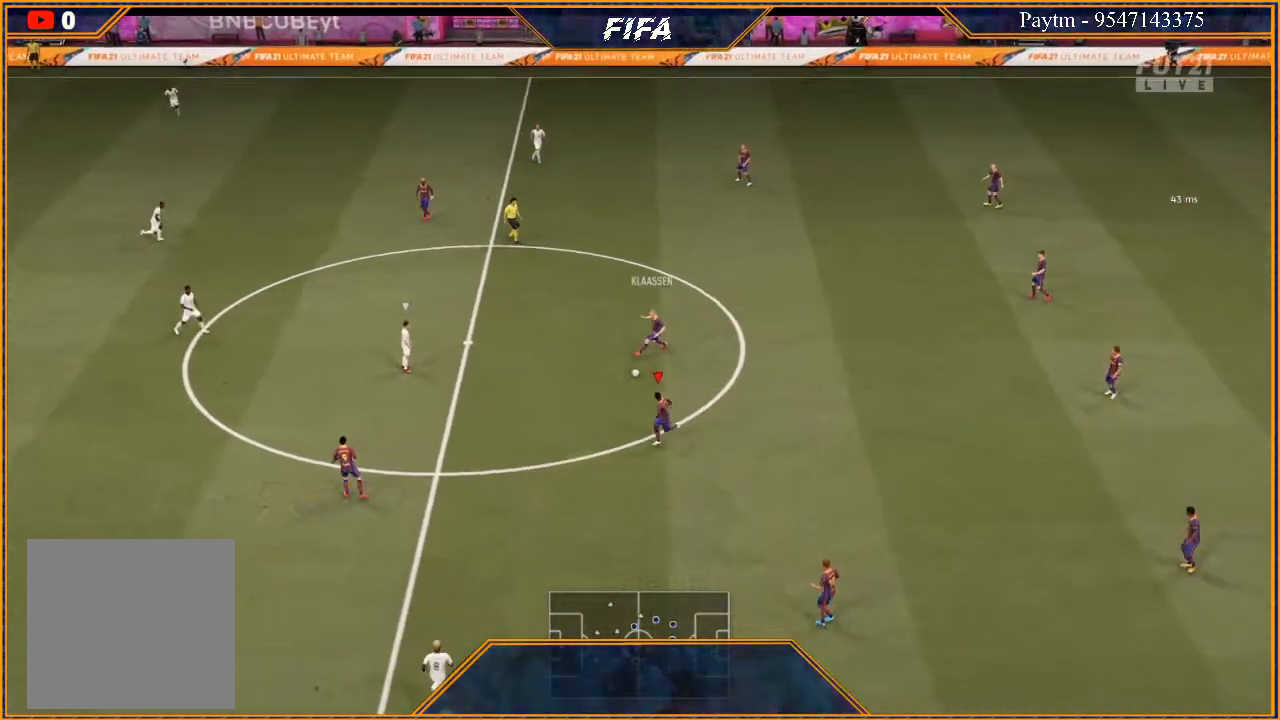
{"buttons": ["R2"], "left_stick": "down-left", "right_stick": "center", "events": []}
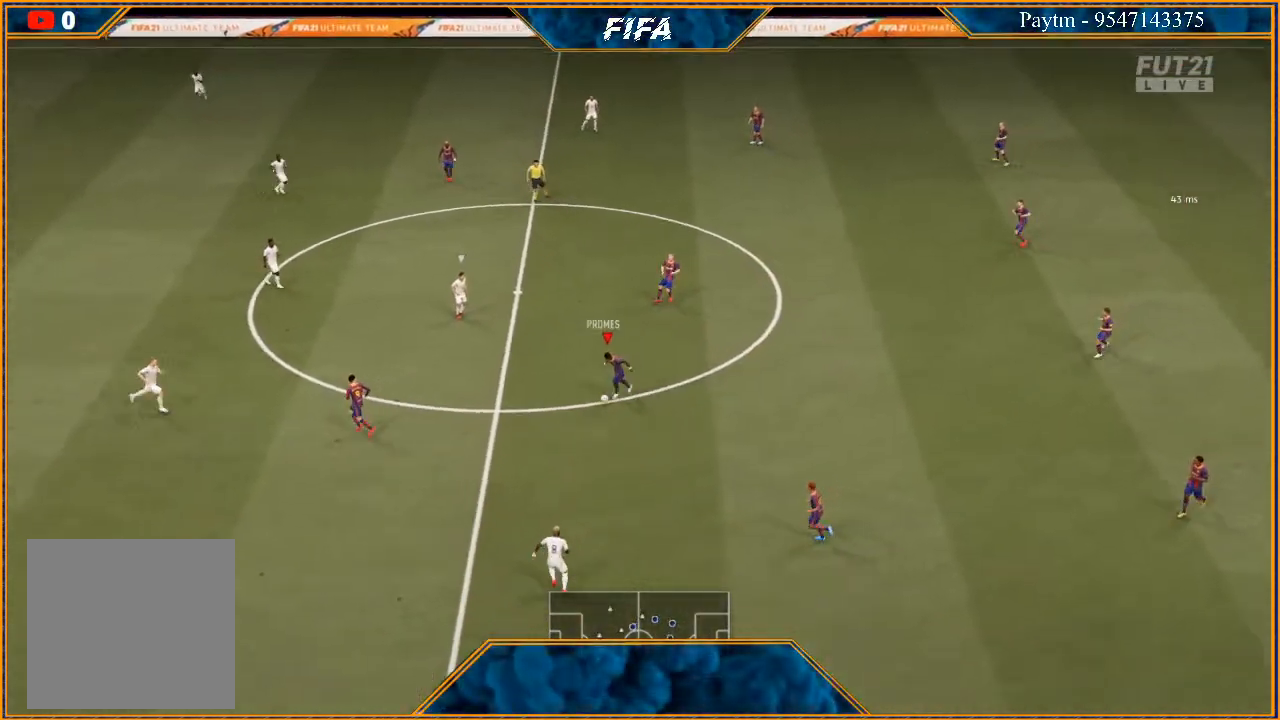
{"buttons": ["R2"], "left_stick": "down-left", "right_stick": "center", "events": []}
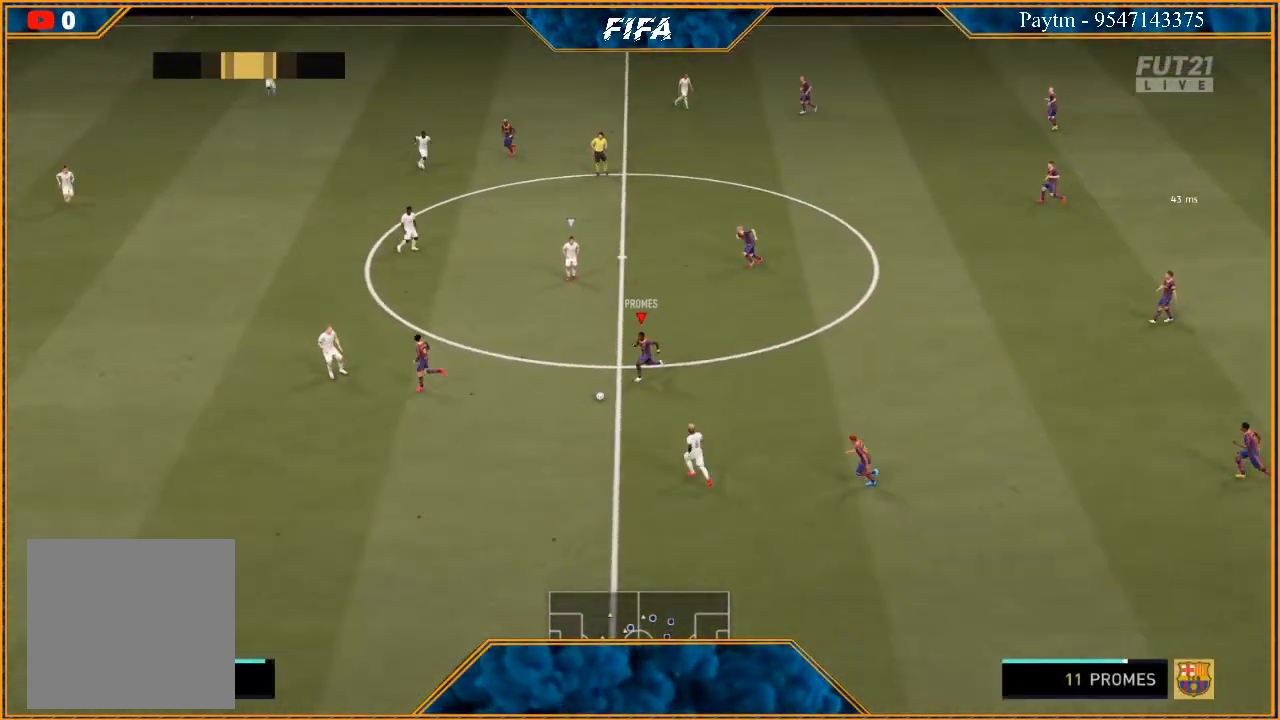
{"buttons": ["R2"], "left_stick": "down-left", "right_stick": "center", "events": []}
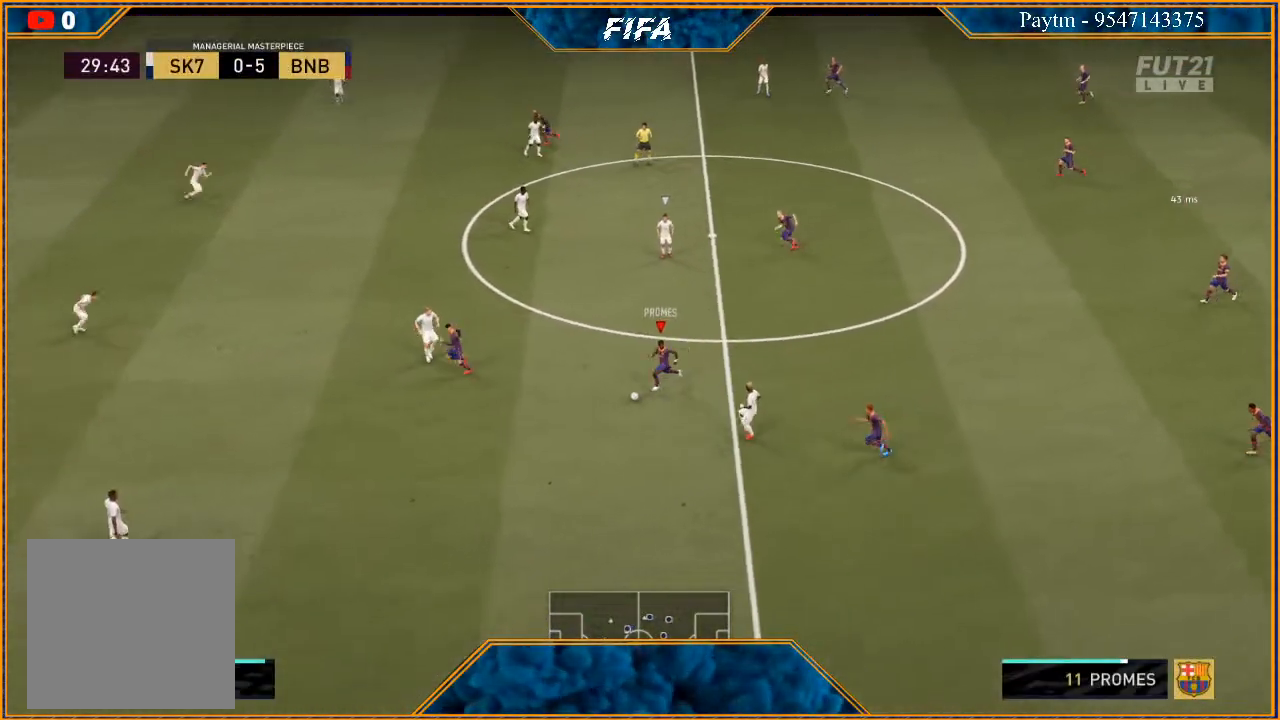
{"buttons": ["R2"], "left_stick": "left", "right_stick": "center", "events": [[167, "left_stick", "left"]]}
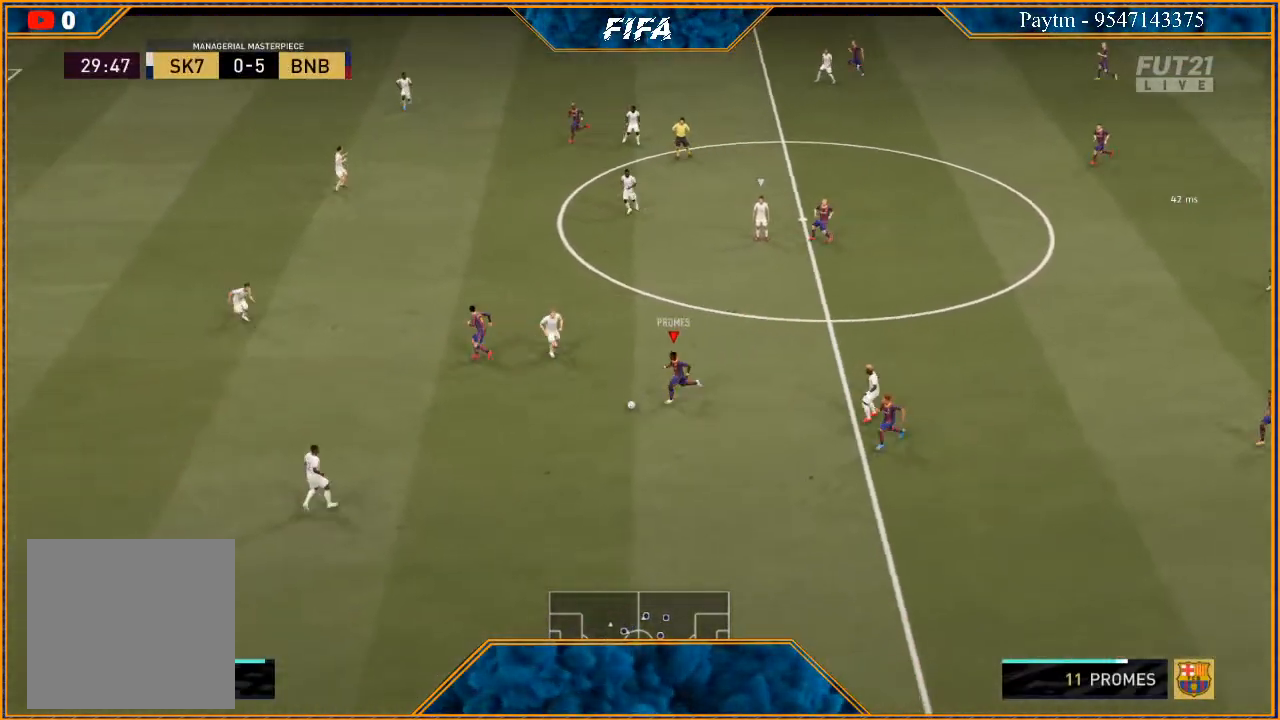
{"buttons": ["R2"], "left_stick": "left", "right_stick": "center", "events": []}
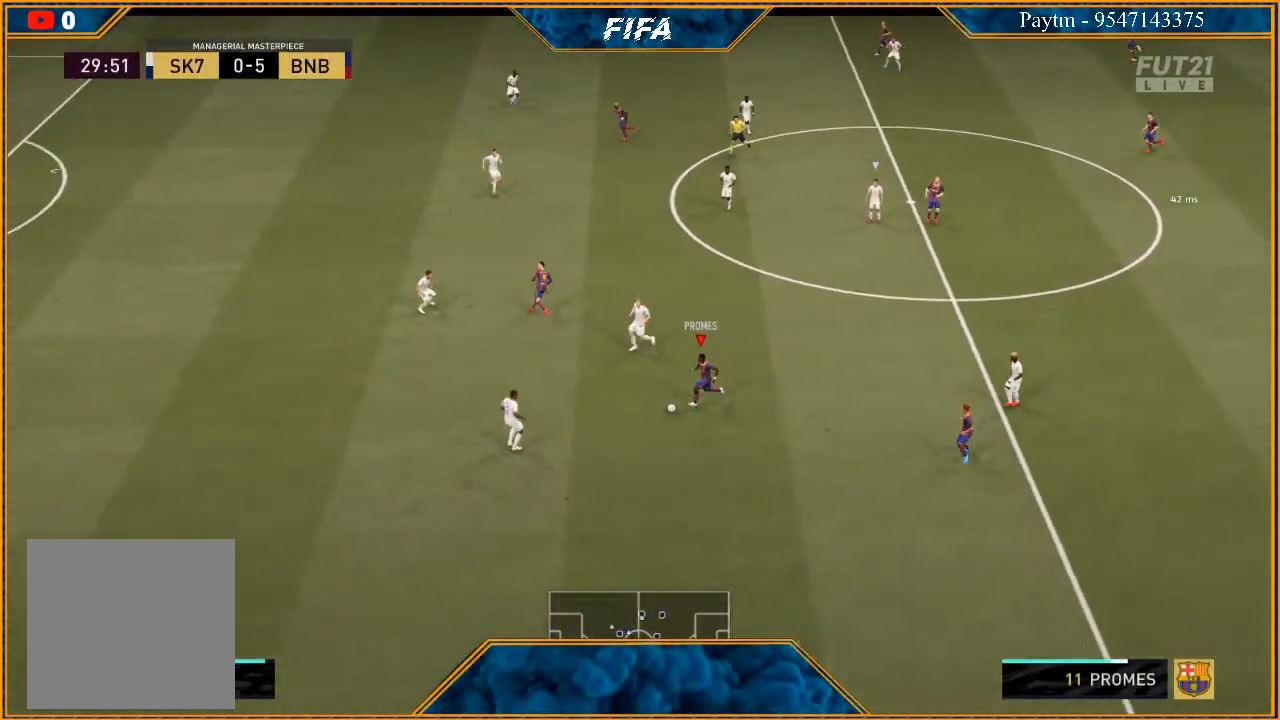
{"buttons": ["R2"], "left_stick": "left", "right_stick": "center", "events": []}
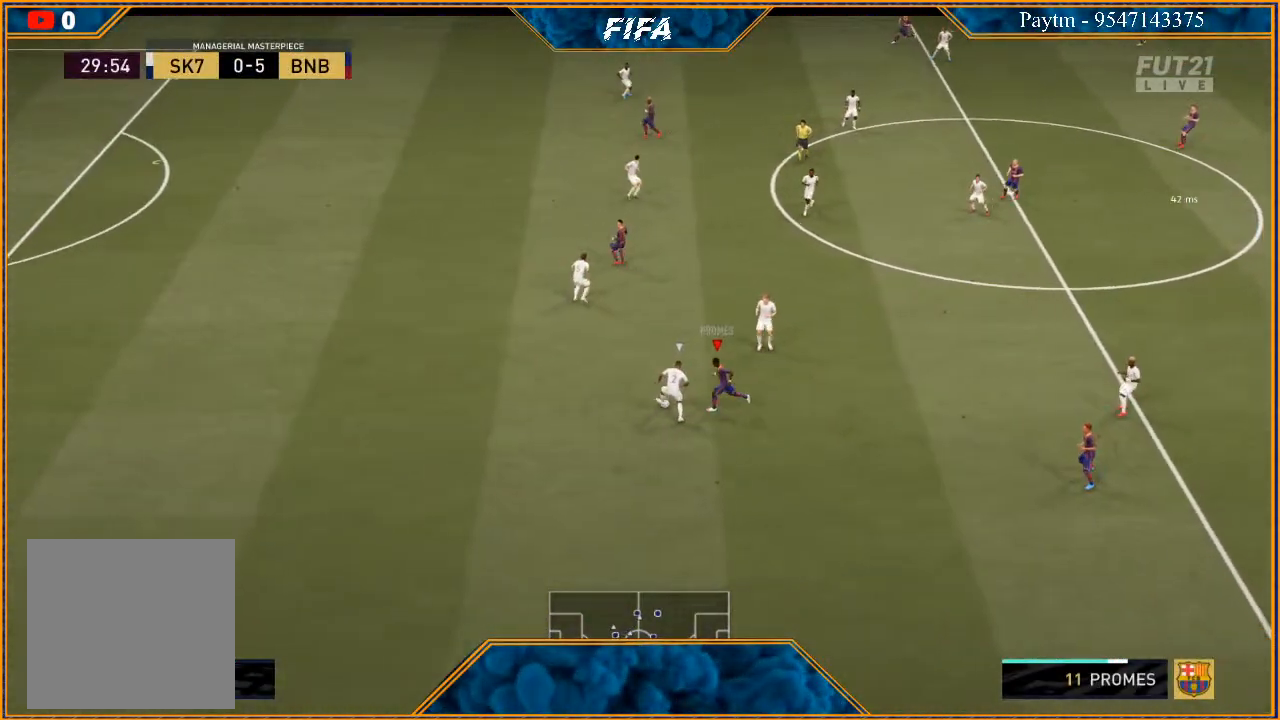
{"buttons": ["R2"], "left_stick": "left", "right_stick": "center", "events": []}
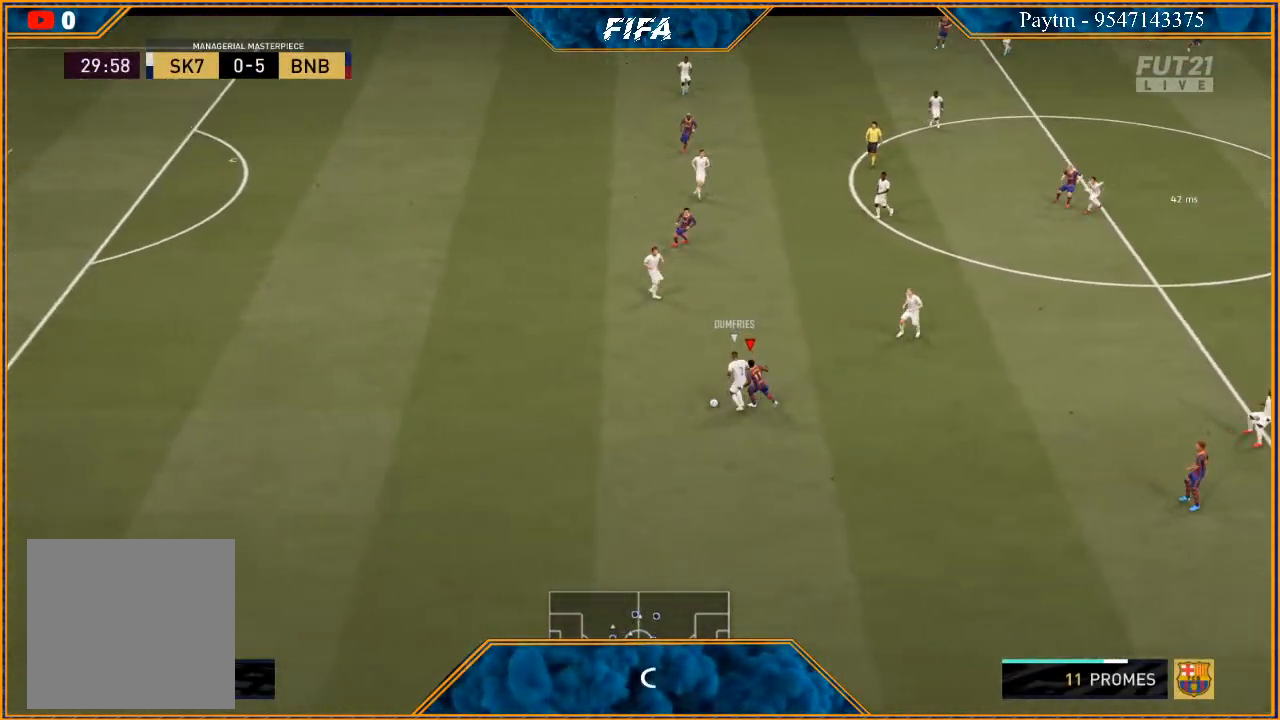
{"buttons": [], "left_stick": "left", "right_stick": "center", "events": [[333, "R2", "up"]]}
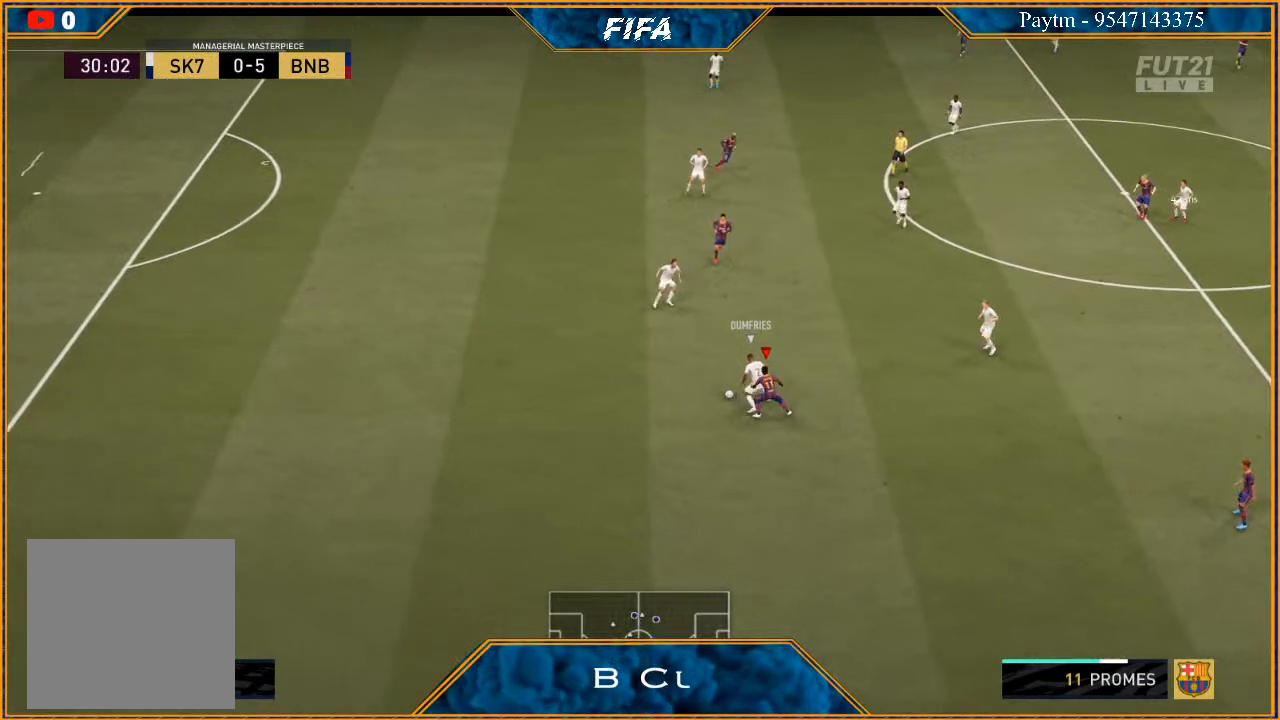
{"buttons": [], "left_stick": "up", "right_stick": "center", "events": [[100, "left_stick", "up-left"], [200, "left_stick", "up"]]}
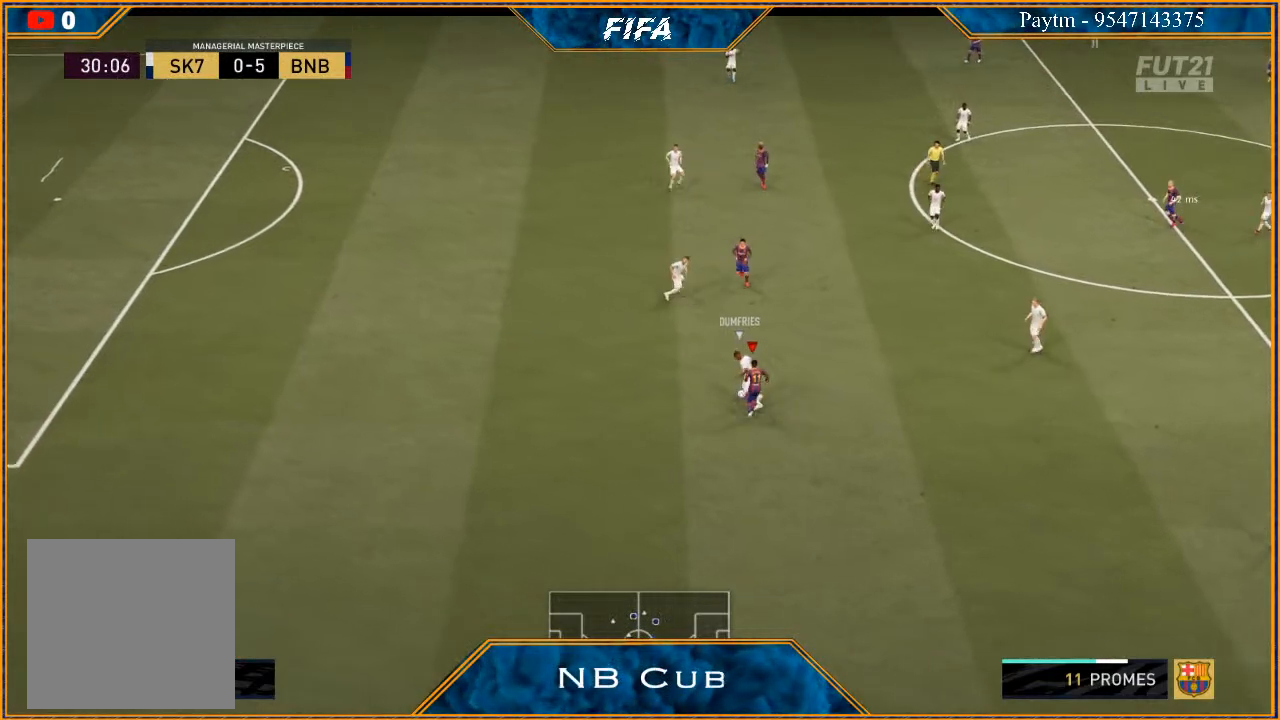
{"buttons": [], "left_stick": "up-left", "right_stick": "center", "events": [[333, "left_stick", "up-left"]]}
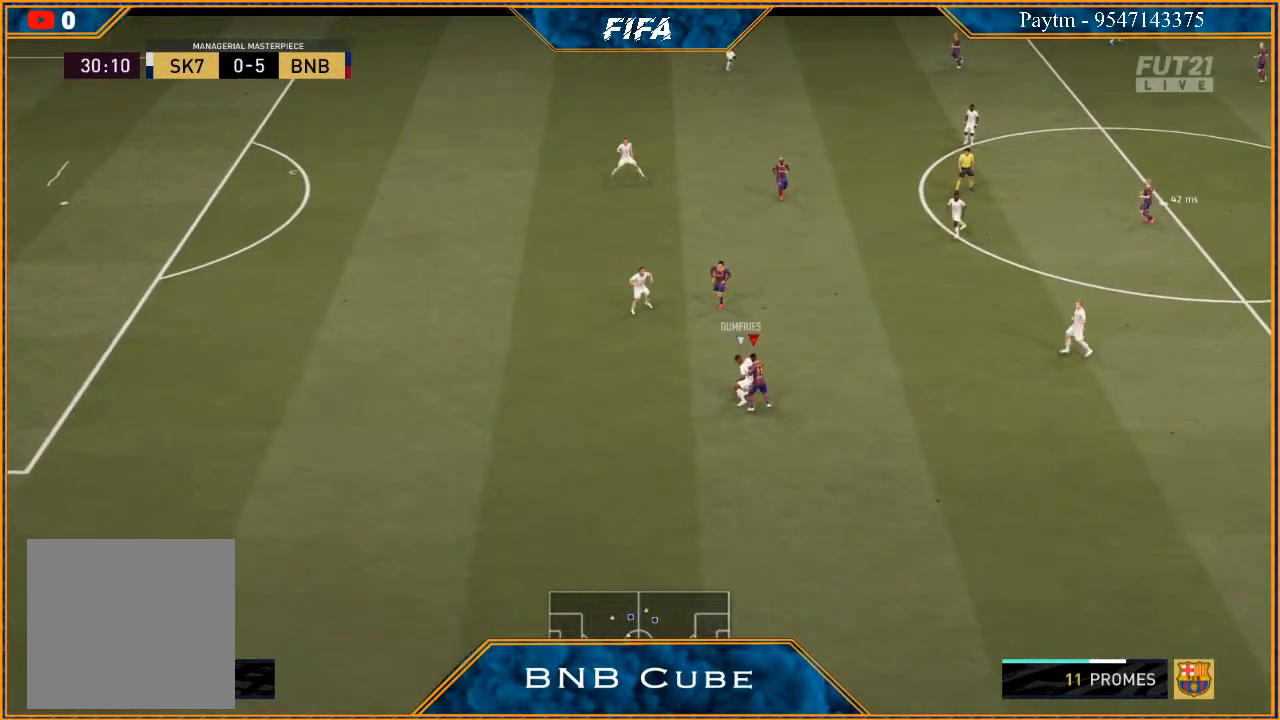
{"buttons": [], "left_stick": "up", "right_stick": "center", "events": [[400, "left_stick", "up"]]}
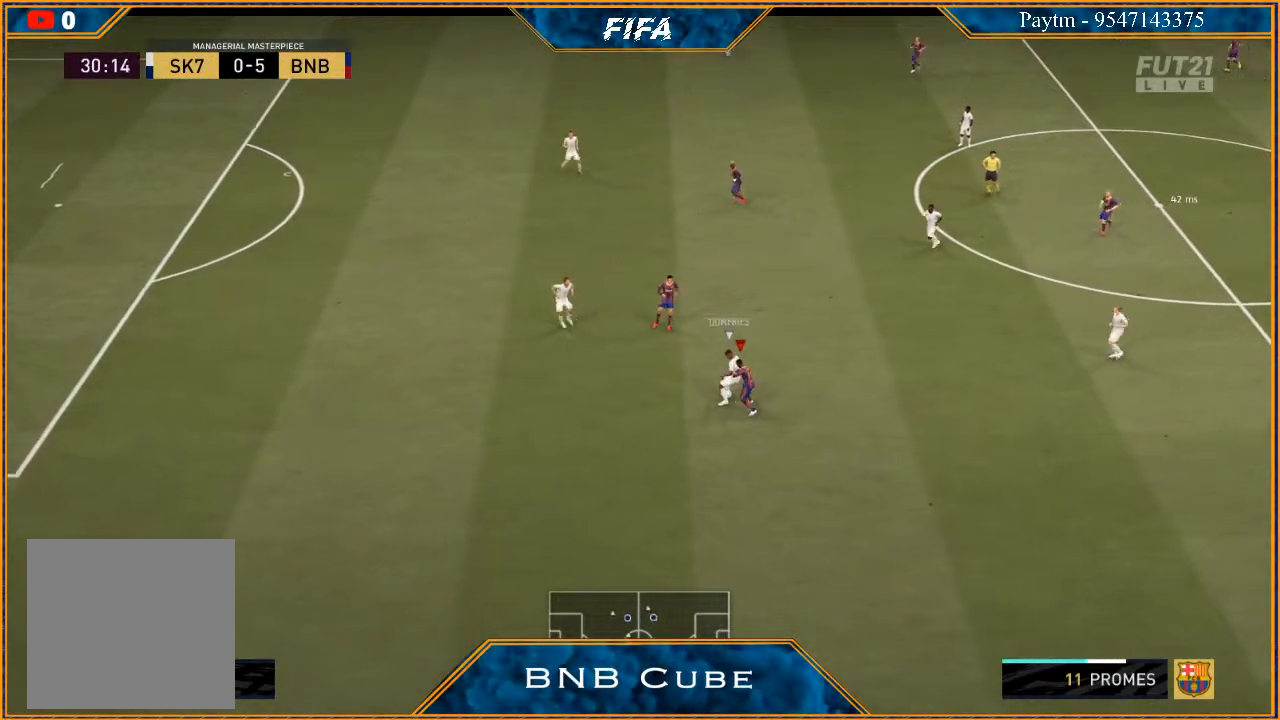
{"buttons": [], "left_stick": "right", "right_stick": "center", "events": [[400, "left_stick", "right"]]}
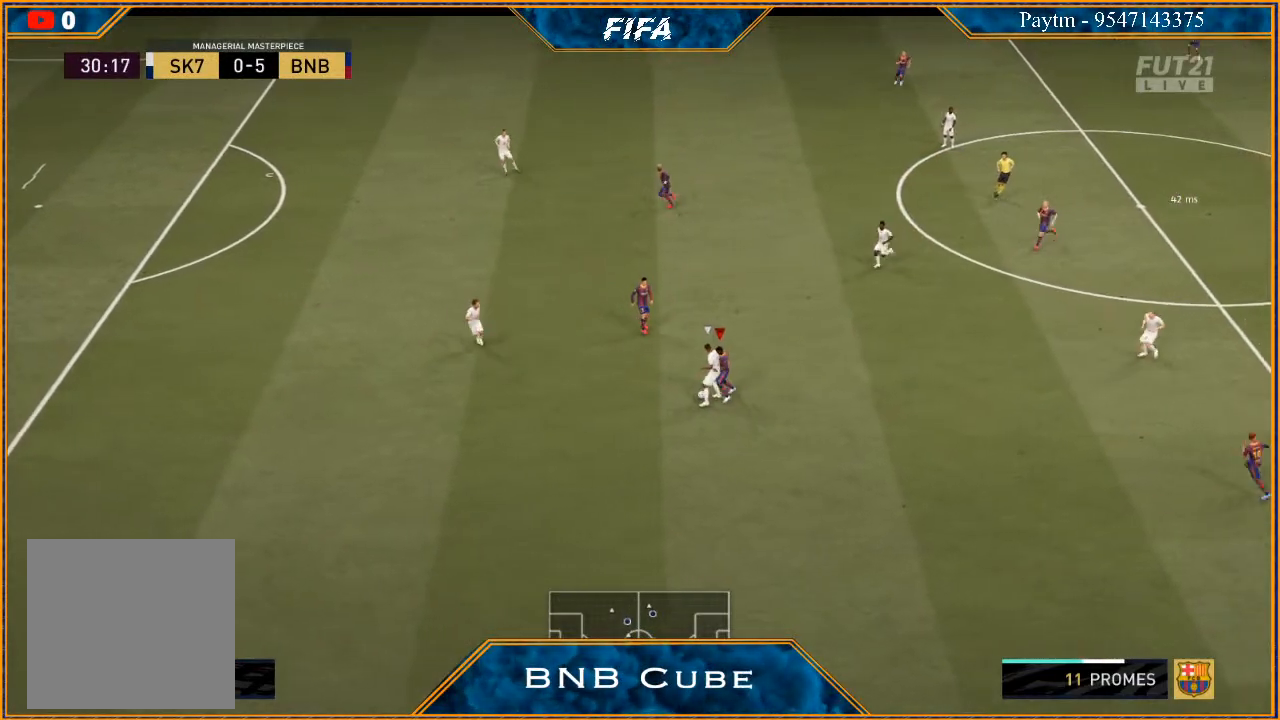
{"buttons": [], "left_stick": "down", "right_stick": "center", "events": [[333, "left_stick", "center"], [467, "left_stick", "down"]]}
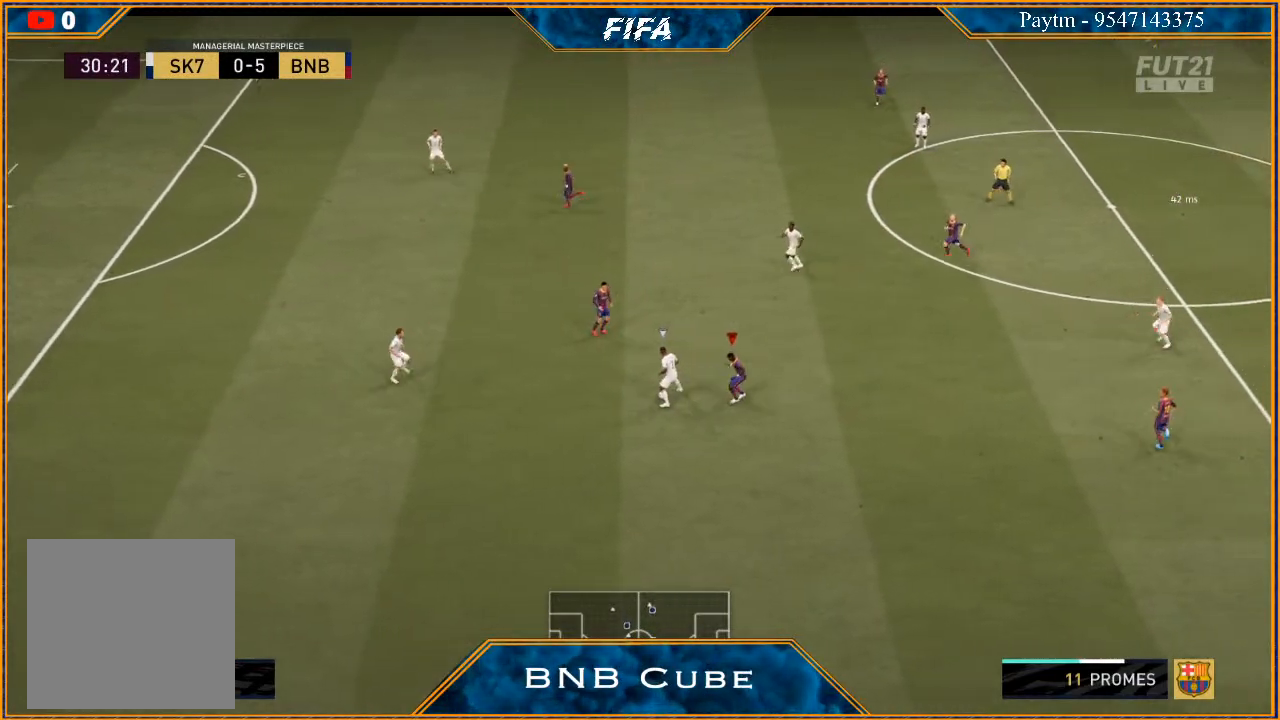
{"buttons": [], "left_stick": "left", "right_stick": "center", "events": [[367, "left_stick", "down-left"], [500, "left_stick", "left"]]}
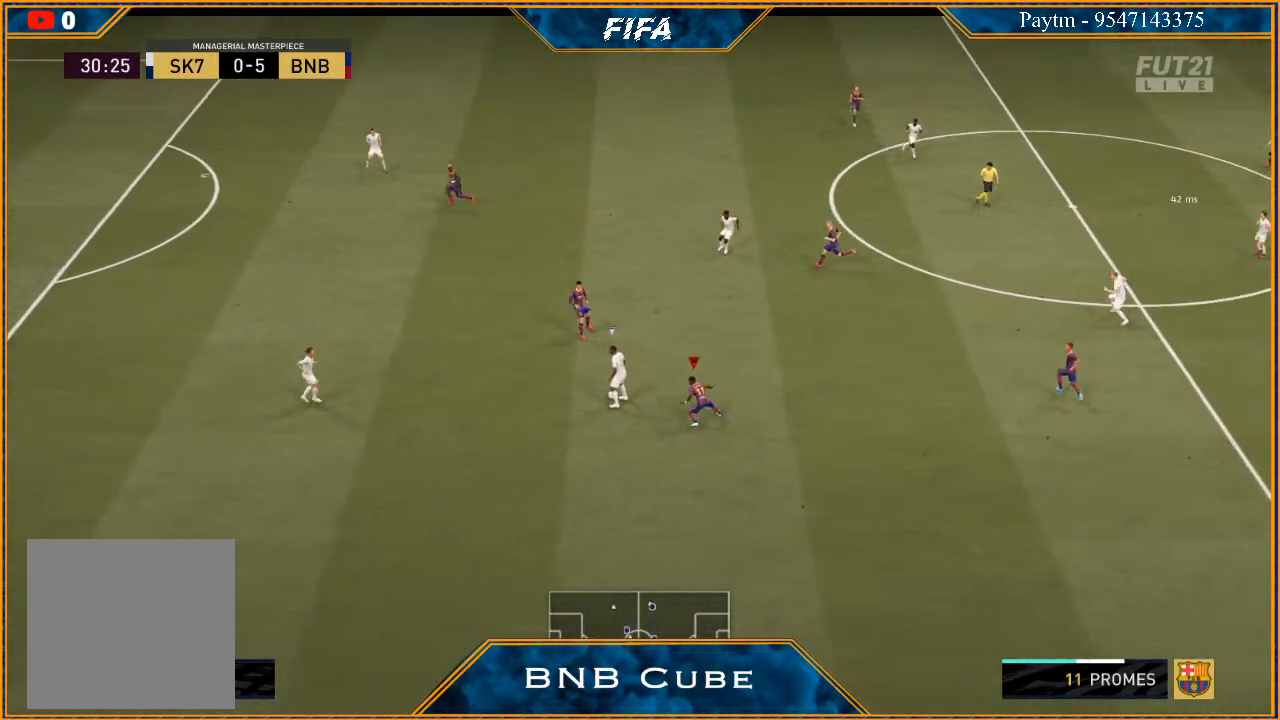
{"buttons": [], "left_stick": "center", "right_stick": "center", "events": [[167, "left_stick", "center"]]}
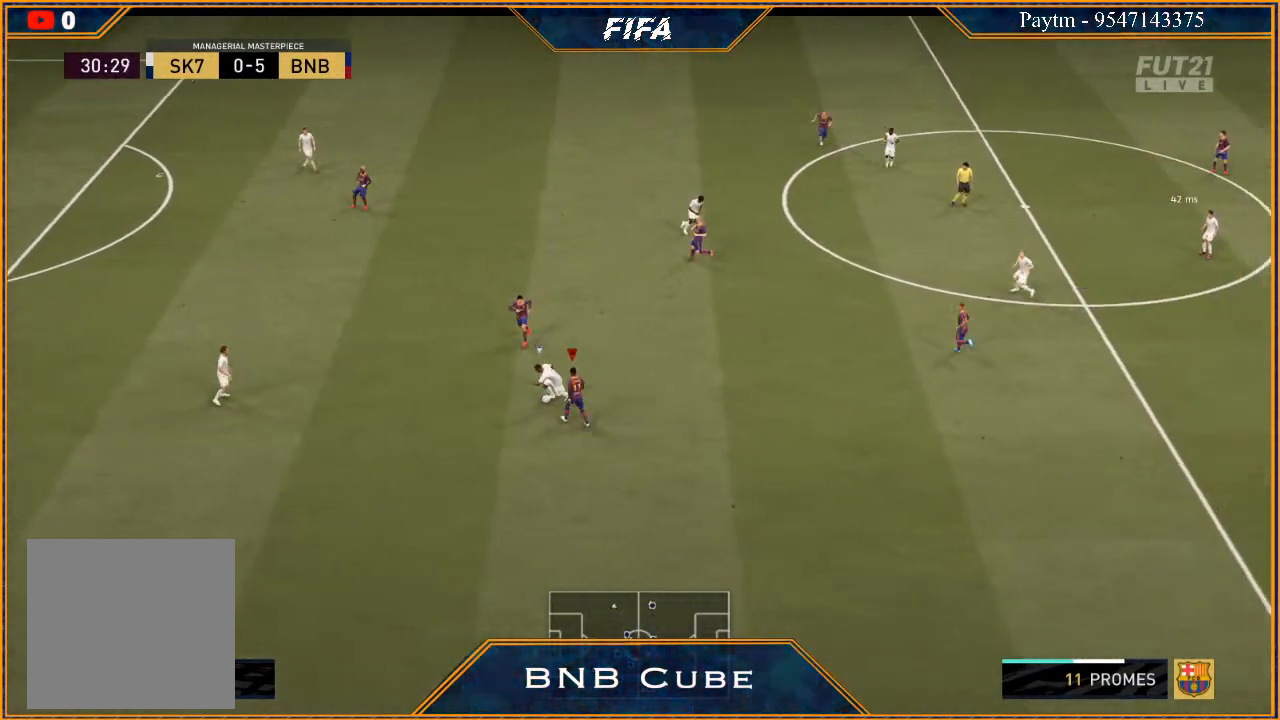
{"buttons": [], "left_stick": "center", "right_stick": "center", "events": []}
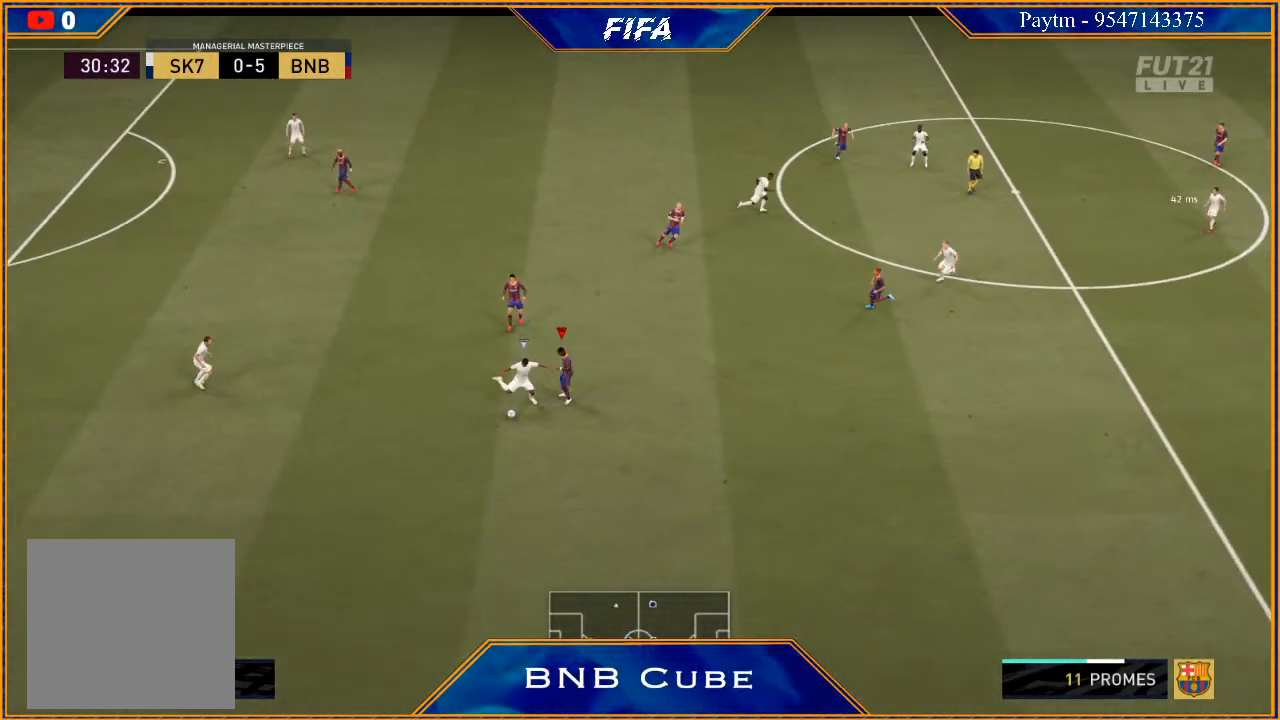
{"buttons": [], "left_stick": "center", "right_stick": "center", "events": []}
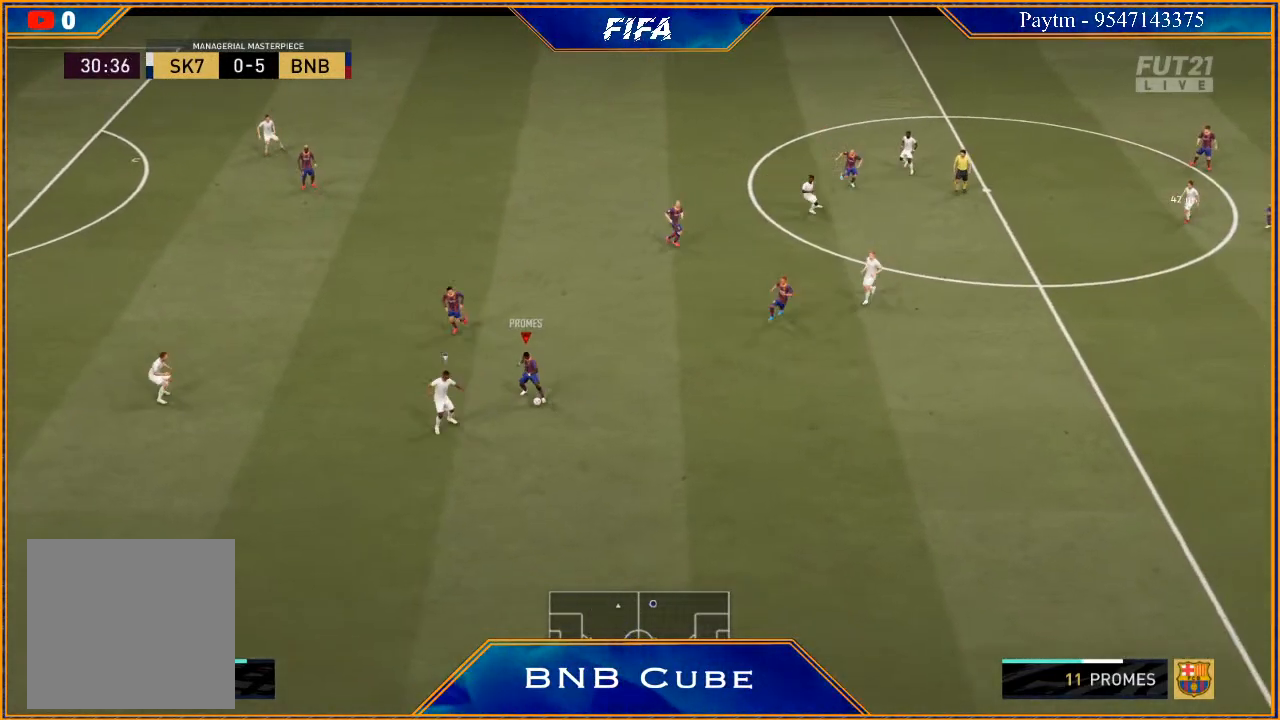
{"buttons": [], "left_stick": "up-left", "right_stick": "center", "events": [[333, "left_stick", "up-left"]]}
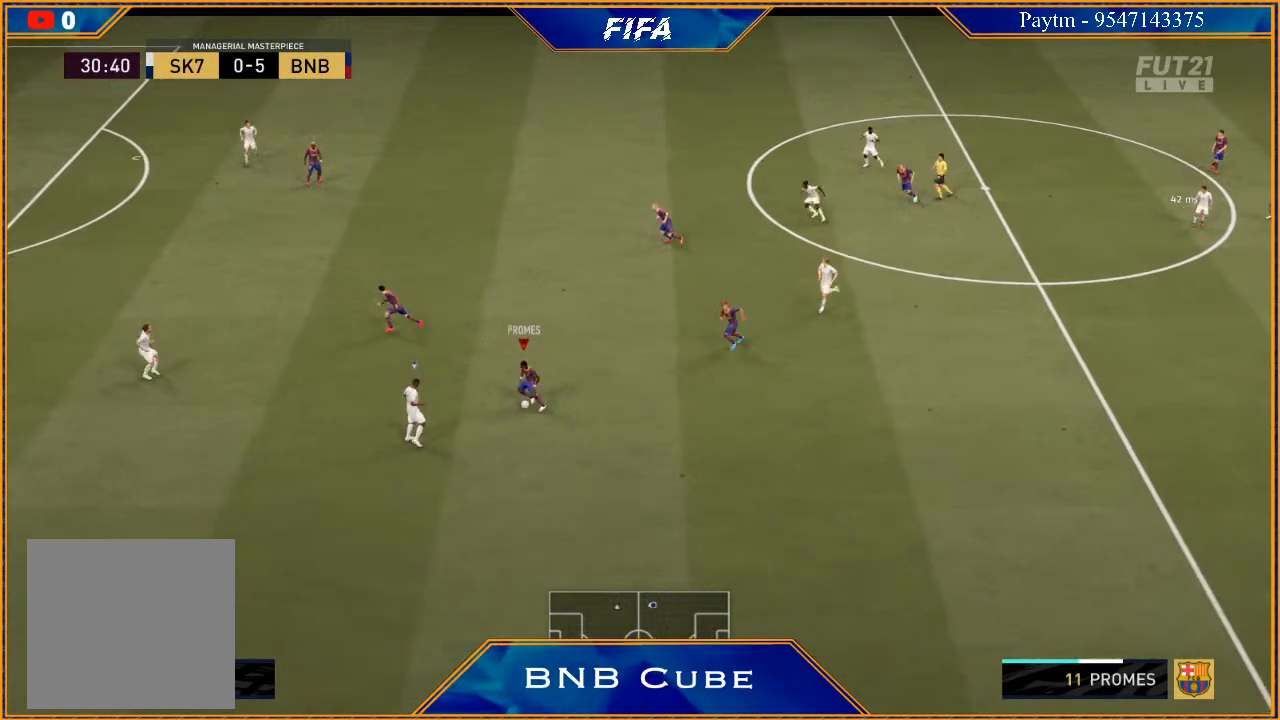
{"buttons": ["R2"], "left_stick": "up-left", "right_stick": "center", "events": [[133, "R2", "down"]]}
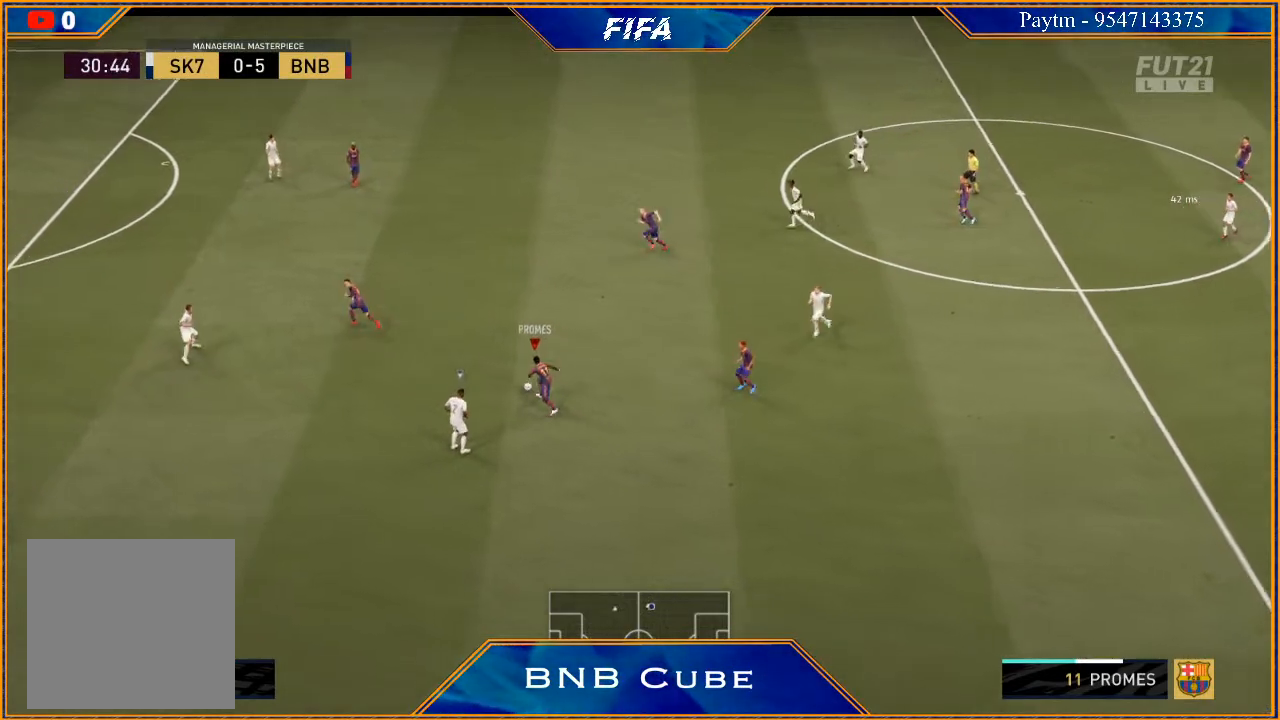
{"buttons": ["R2"], "left_stick": "left", "right_stick": "center", "events": [[67, "left_stick", "left"]]}
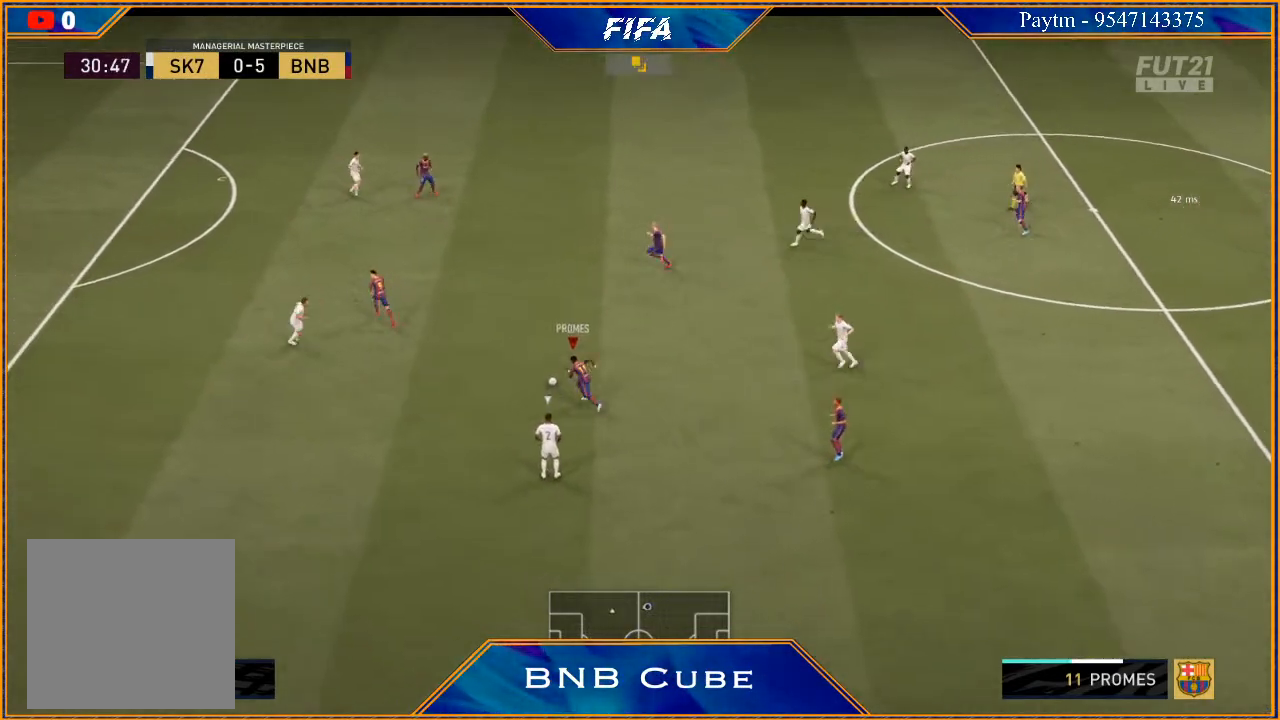
{"buttons": ["R2"], "left_stick": "left", "right_stick": "center", "events": []}
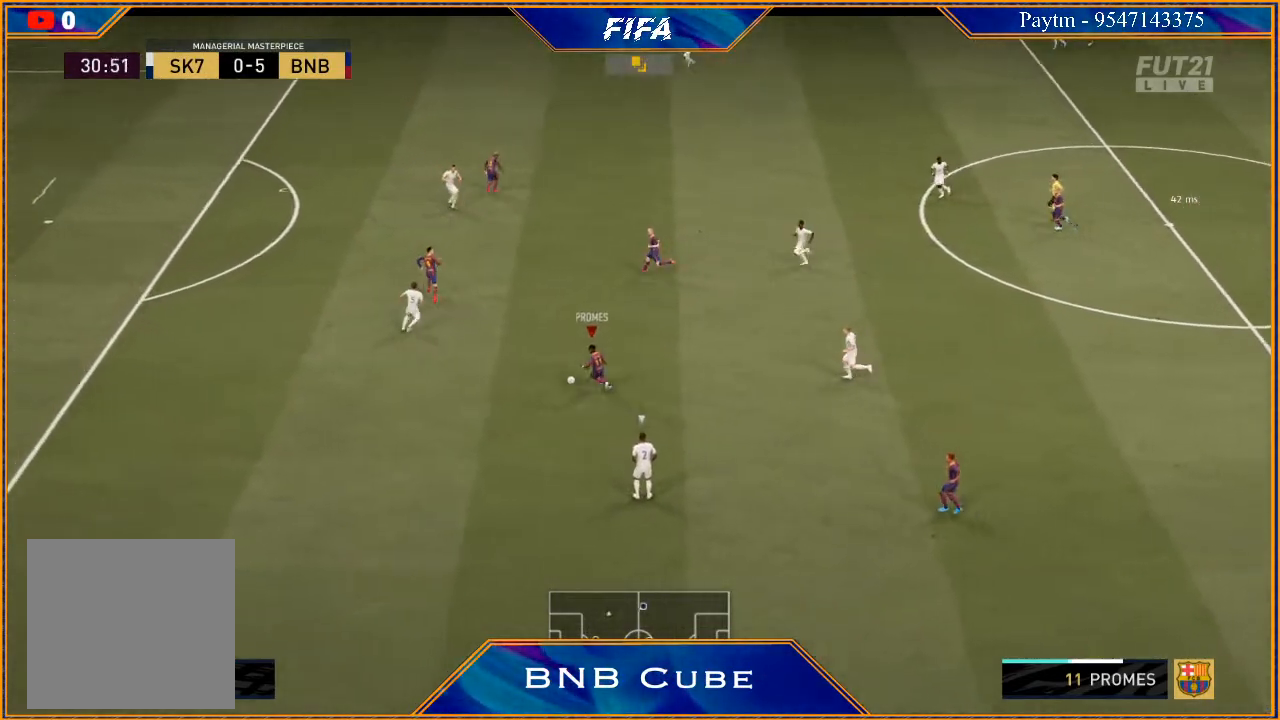
{"buttons": ["R2"], "left_stick": "left", "right_stick": "center", "events": []}
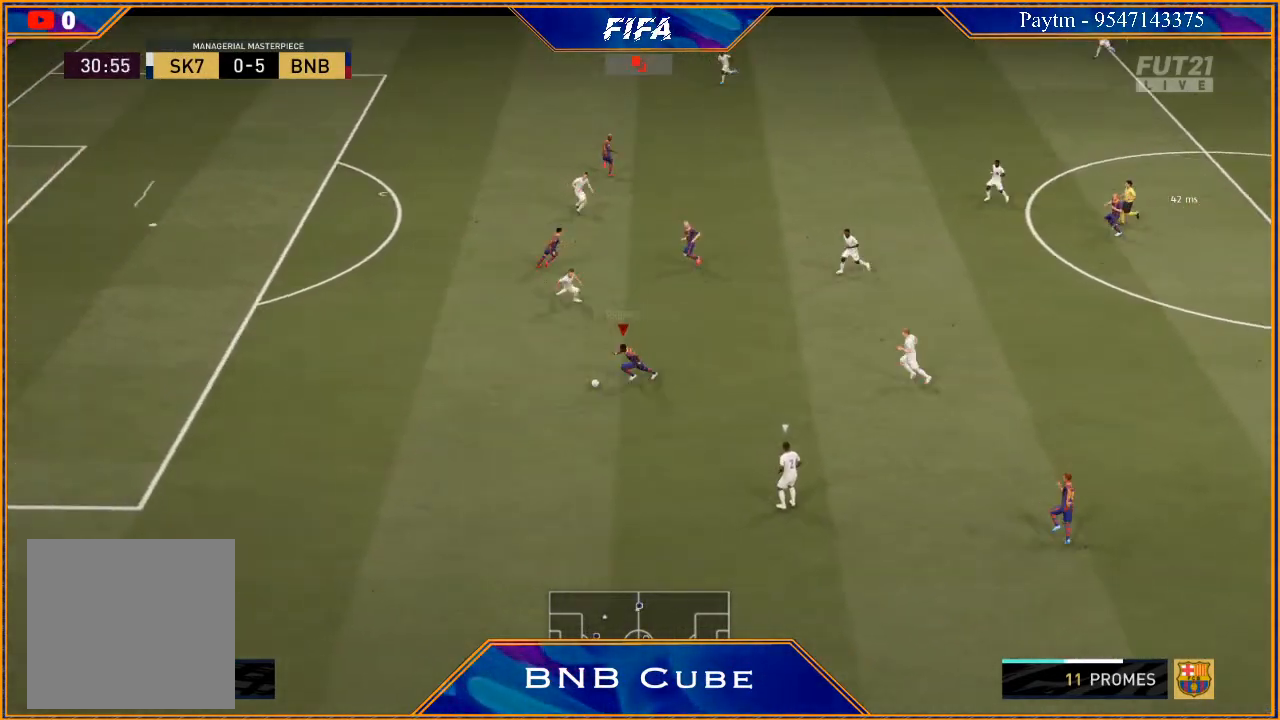
{"buttons": ["R2"], "left_stick": "left", "right_stick": "center", "events": []}
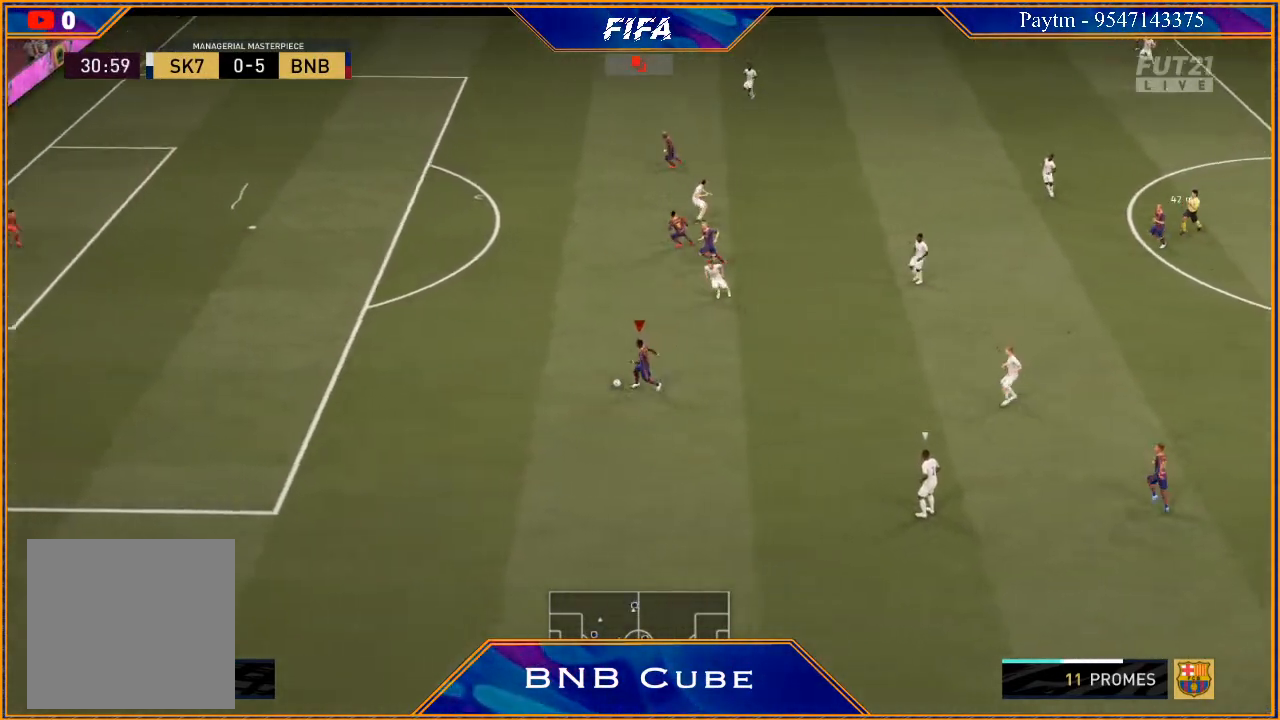
{"buttons": [], "left_stick": "up", "right_stick": "center", "events": [[400, "R2", "up"], [433, "left_stick", "up"]]}
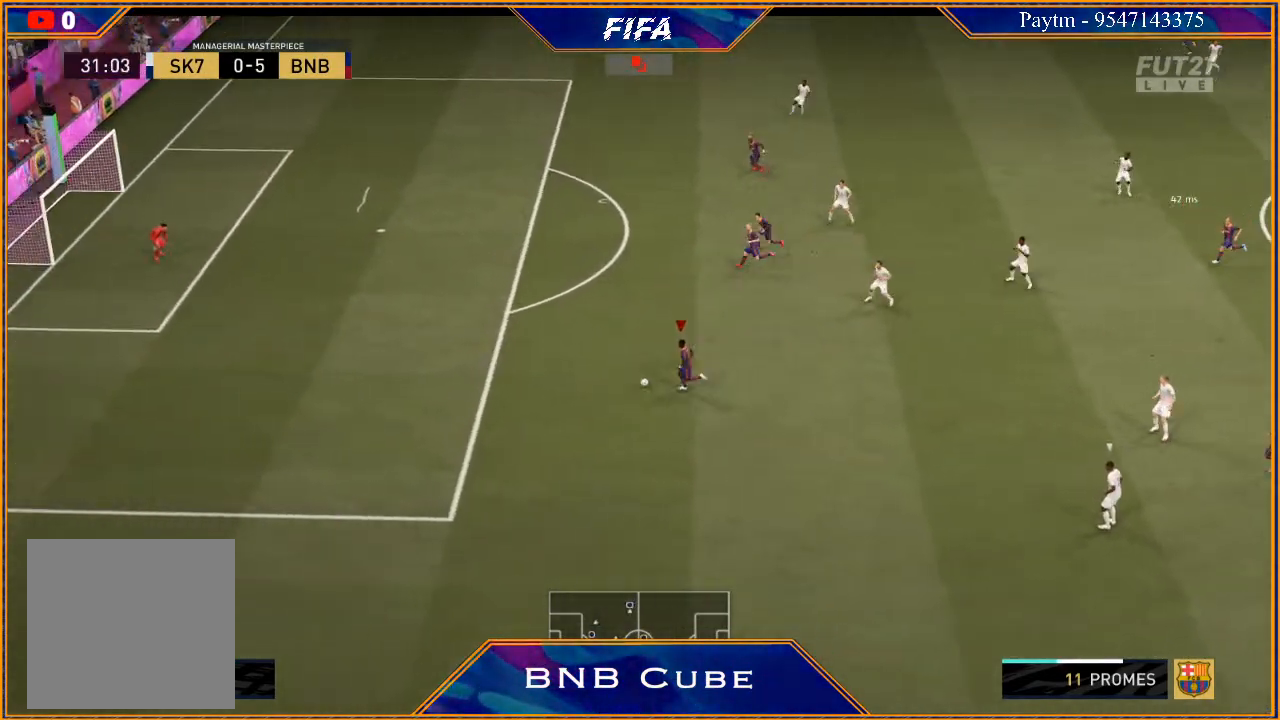
{"buttons": [], "left_stick": "up", "right_stick": "center", "events": [[267, "A", "down"], [367, "A", "up"]]}